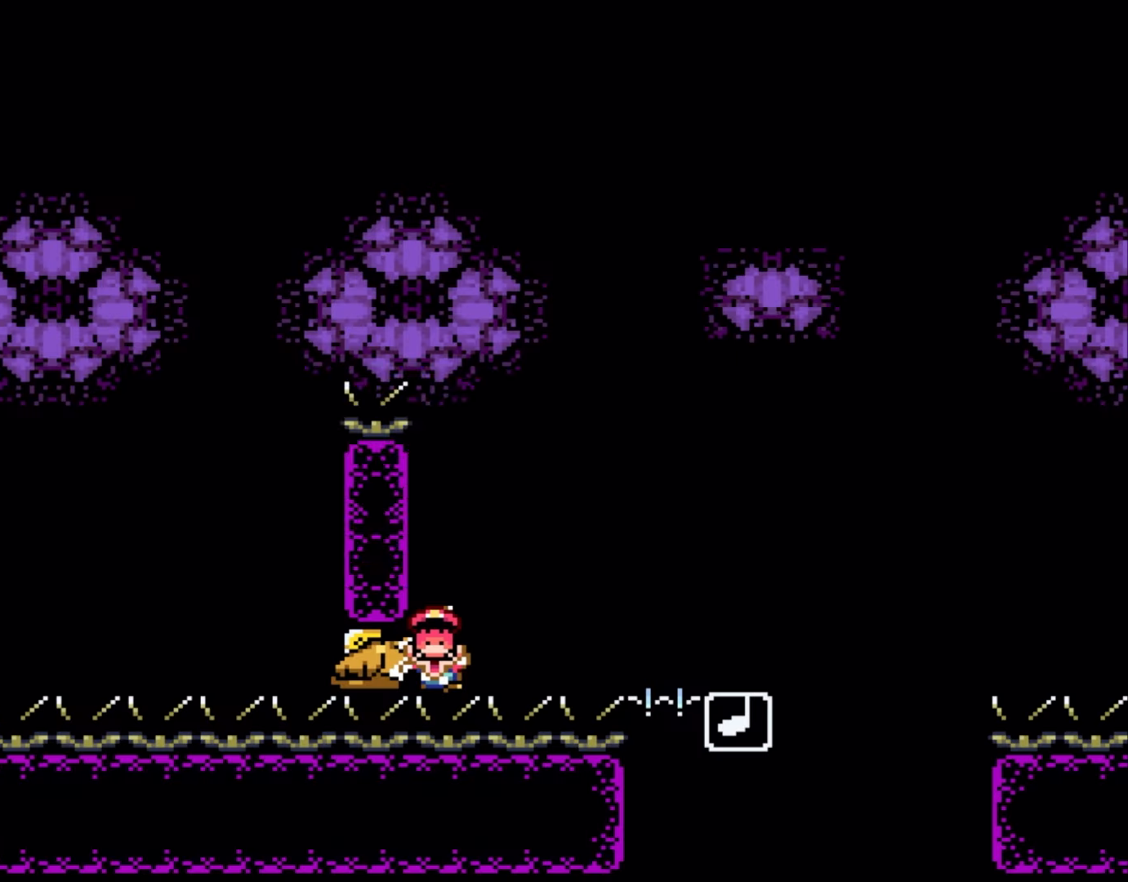
Gameplay with a controller (Nintendo layout); each line is a JSON object with the inputs held at the frame after it. "events" lists button and stick changes between this image and that frame as [ms after this image, input, new state], when the widget could be followed in between. Not read: L3 R3.
{"buttons": [], "events": [[133, "B", "down"], [233, "Y", "up"], [267, "B", "up"], [333, "B", "down"], [433, "B", "up"]]}
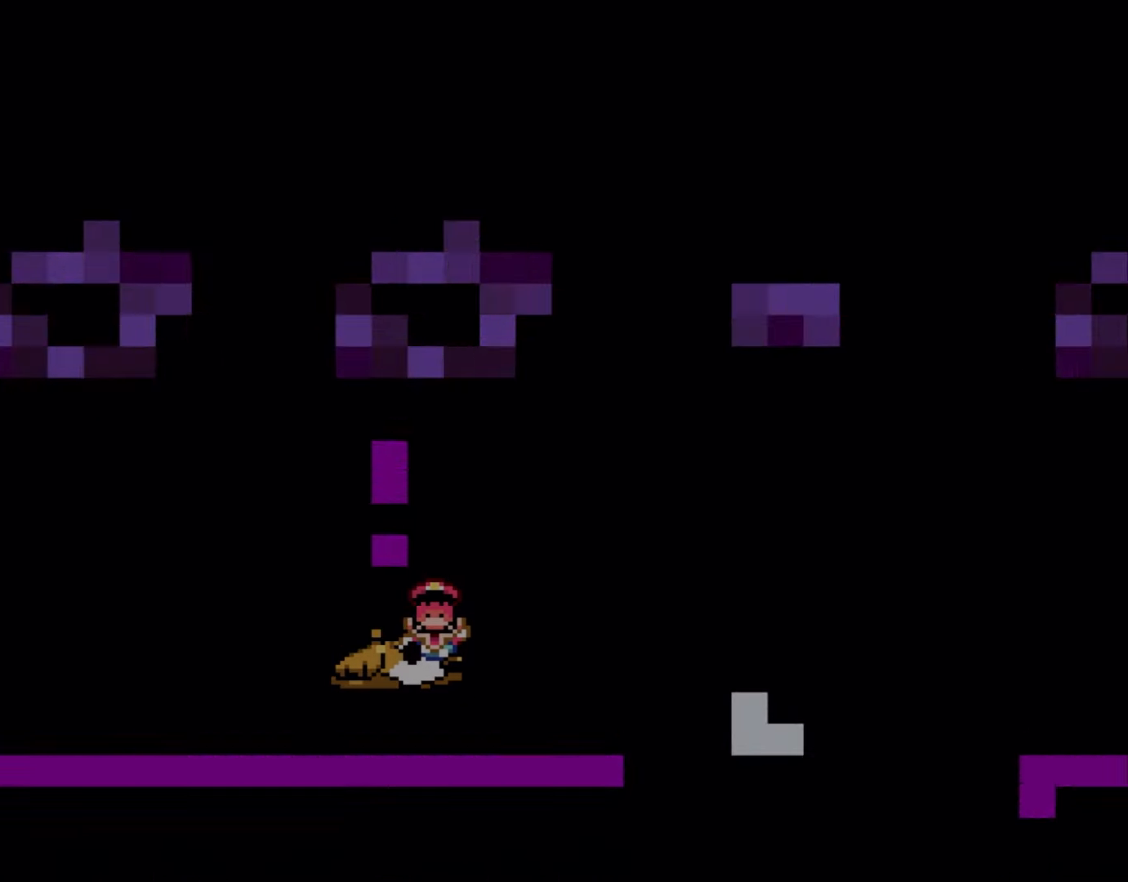
{"buttons": [], "events": []}
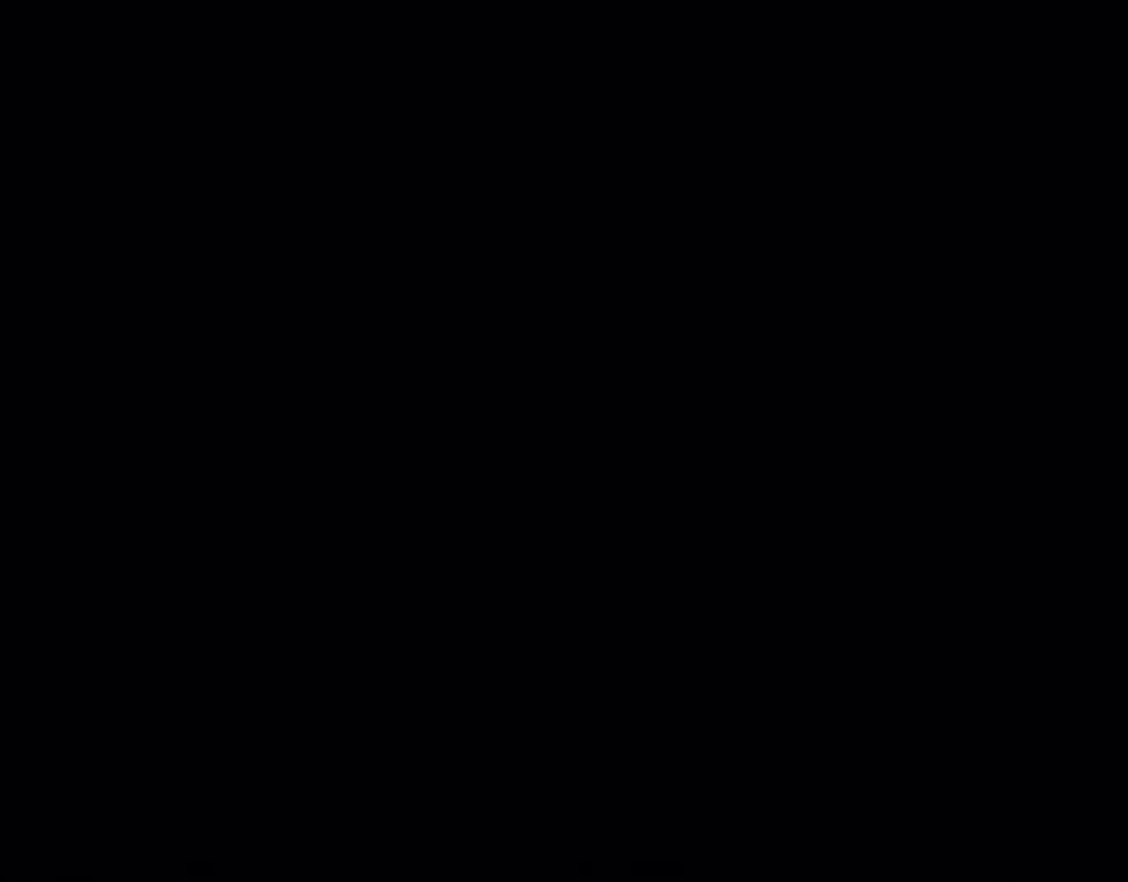
{"buttons": [], "events": []}
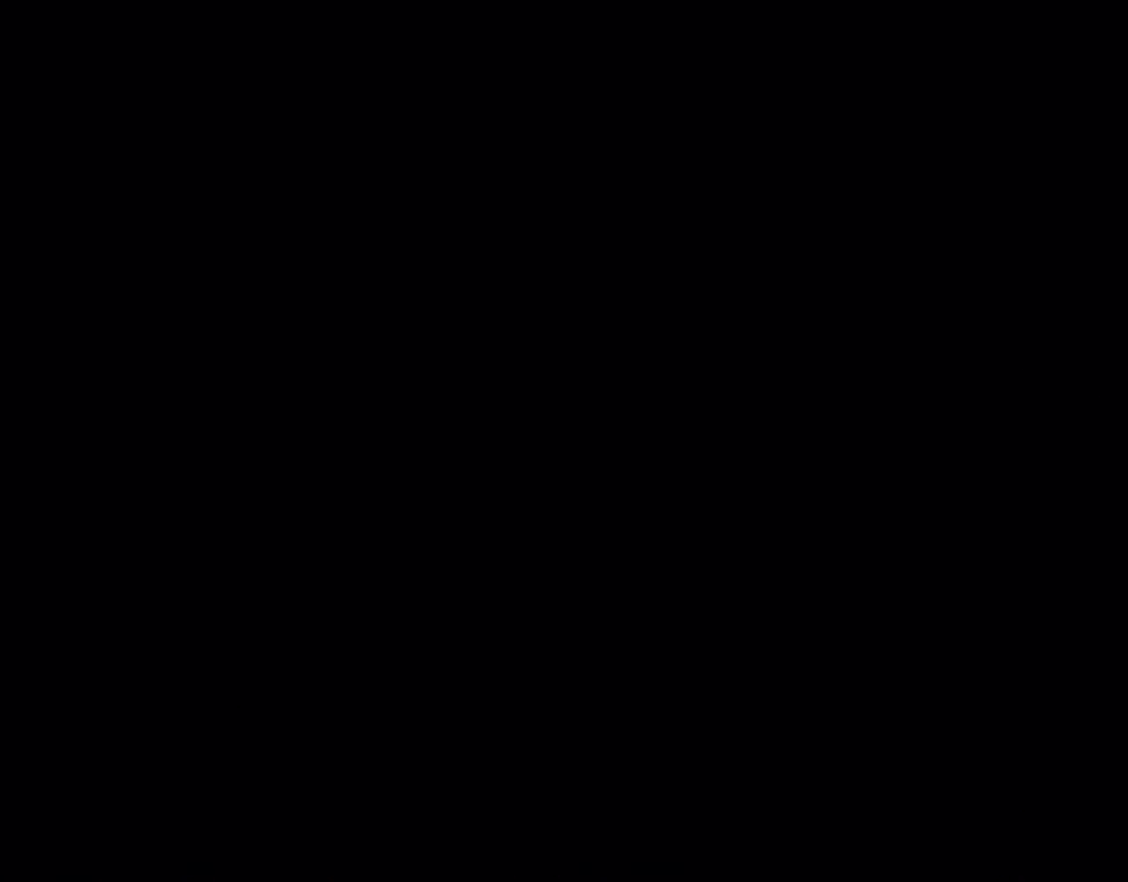
{"buttons": ["Y"], "events": [[33, "Y", "down"], [300, "DPAD_RIGHT", "down"], [483, "DPAD_RIGHT", "up"]]}
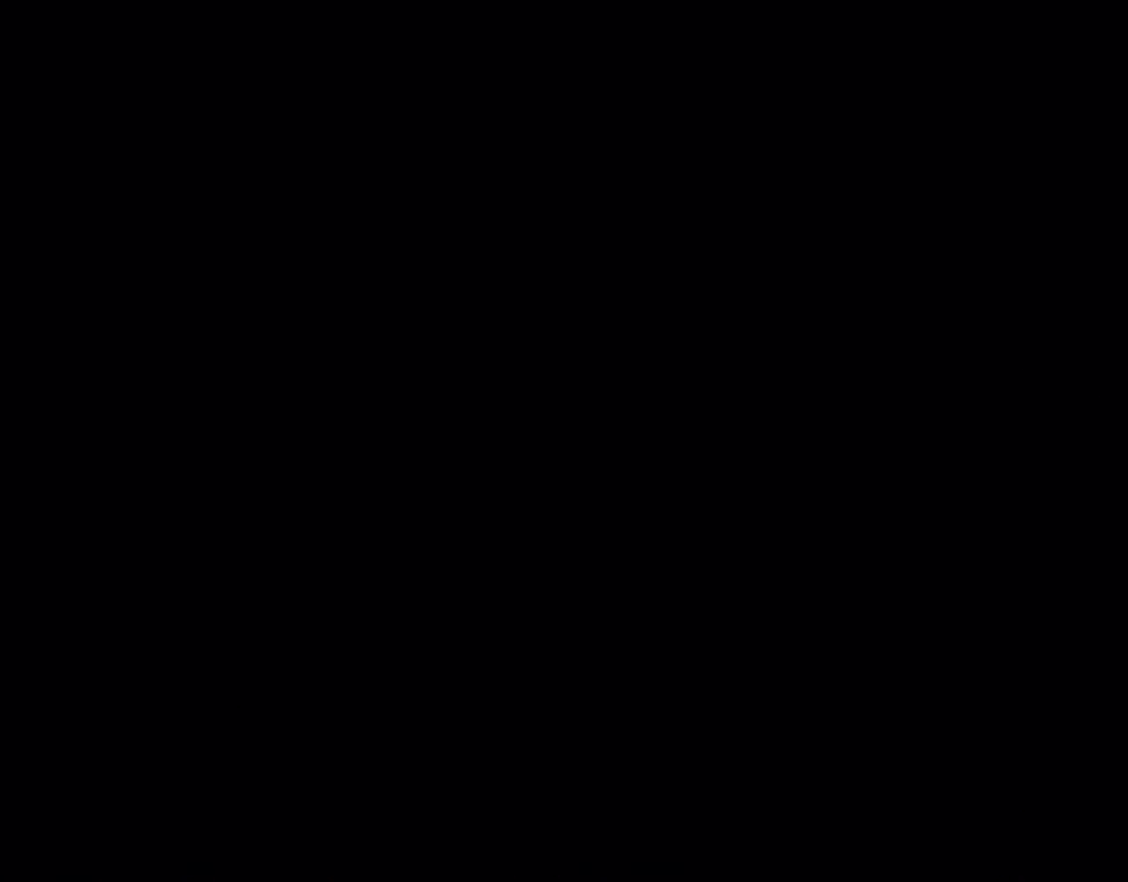
{"buttons": ["Y", "DPAD_RIGHT"], "events": [[100, "DPAD_RIGHT", "down"]]}
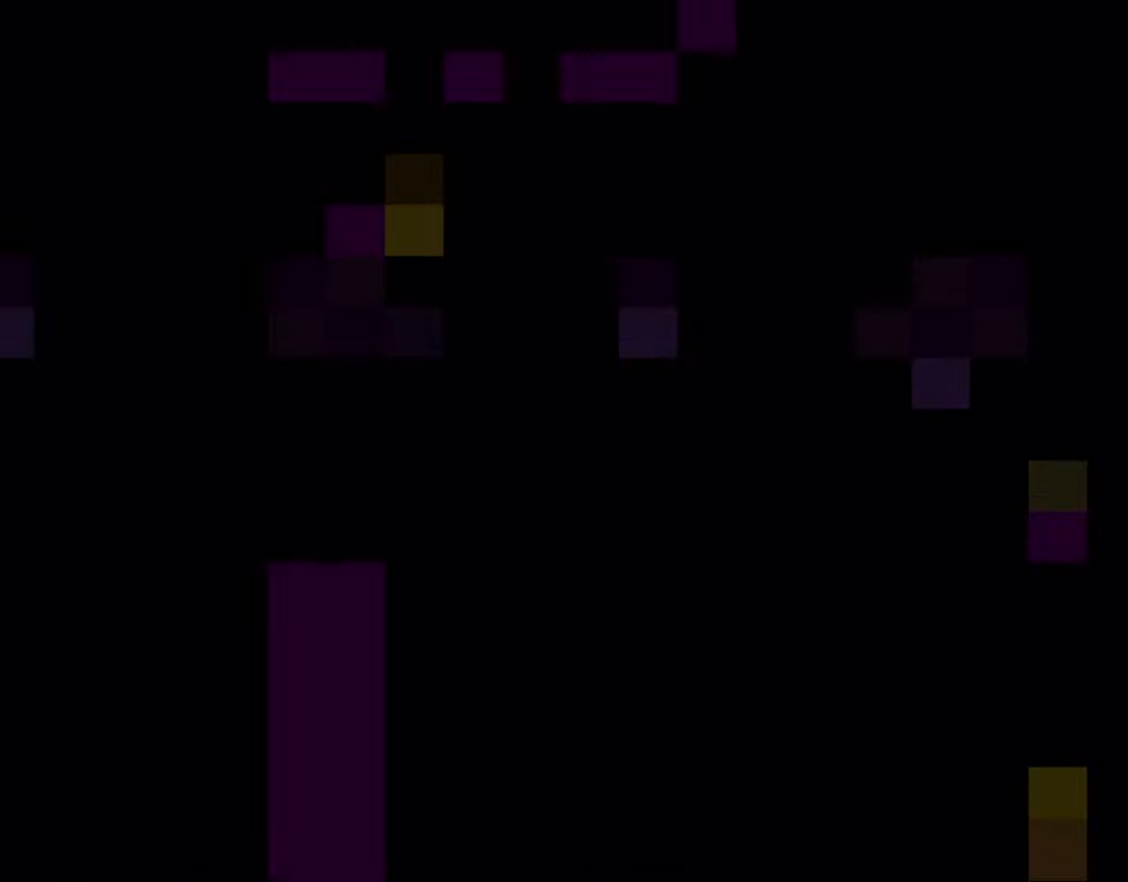
{"buttons": ["Y", "DPAD_RIGHT"], "events": []}
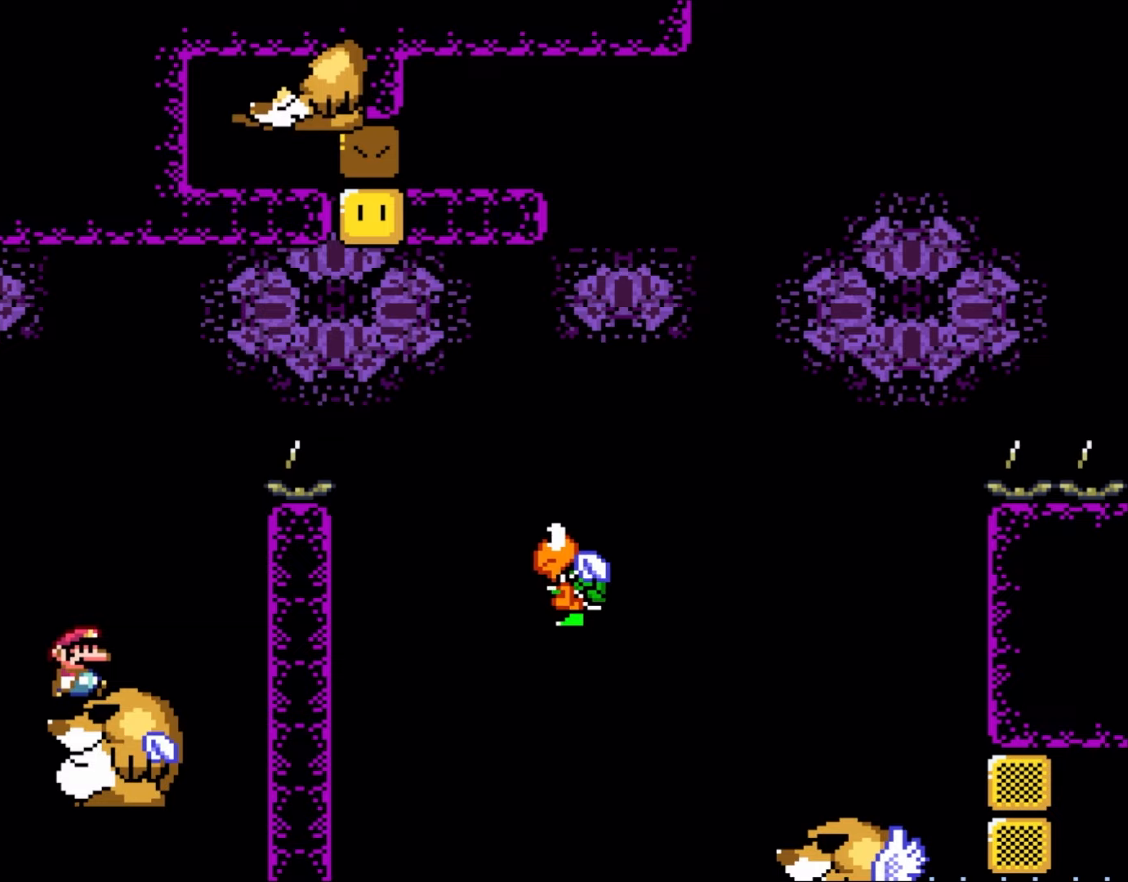
{"buttons": ["B", "Y", "DPAD_RIGHT"], "events": [[367, "B", "down"], [367, "DPAD_RIGHT", "up"], [400, "DPAD_LEFT", "down"], [467, "DPAD_UP", "down"], [500, "DPAD_LEFT", "up"], [500, "DPAD_RIGHT", "down"], [500, "DPAD_UP", "up"]]}
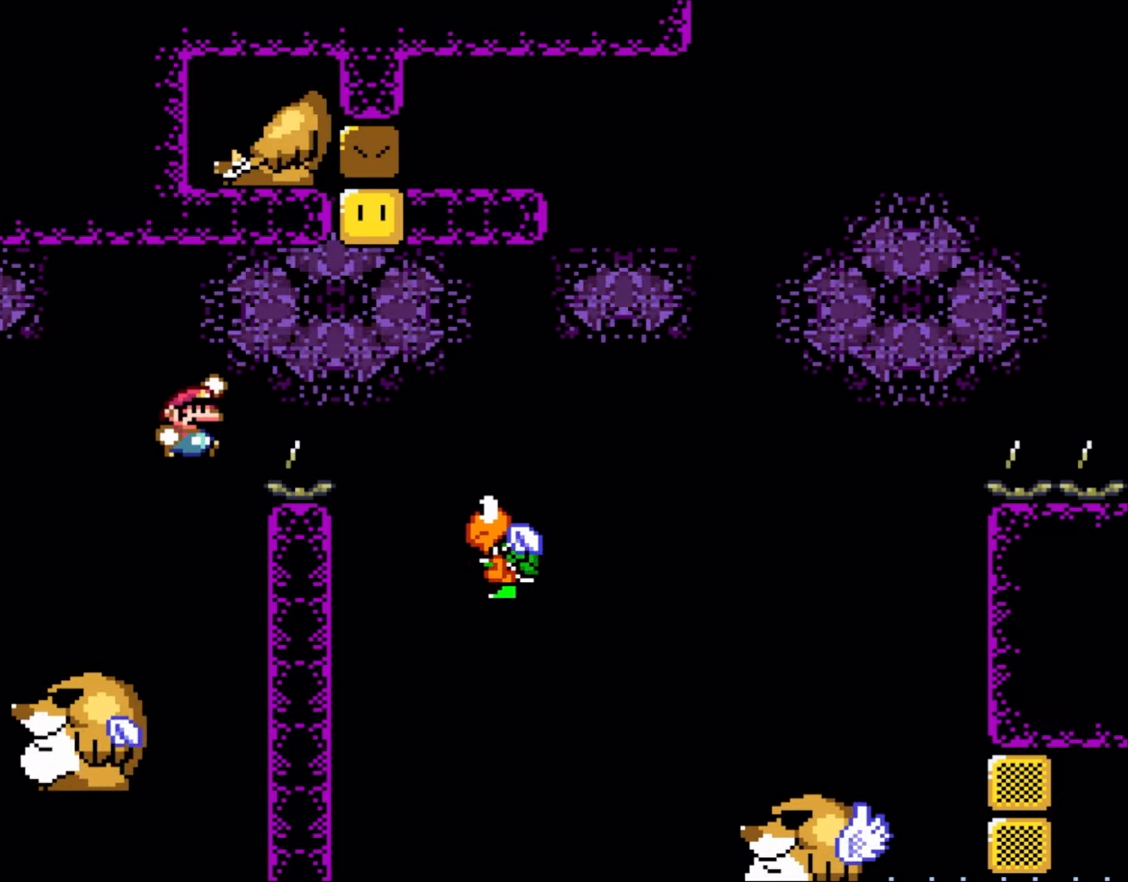
{"buttons": ["Y", "DPAD_RIGHT"], "events": [[500, "B", "up"]]}
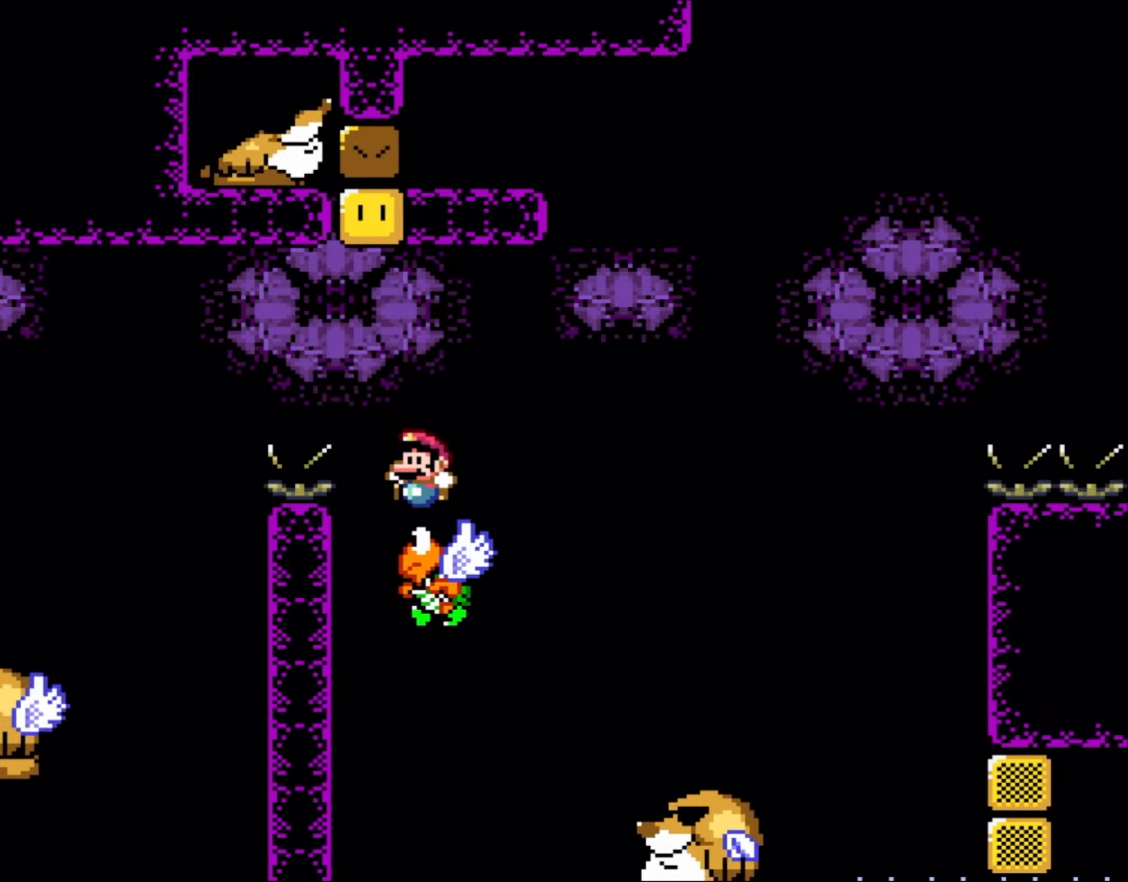
{"buttons": ["B", "Y", "DPAD_RIGHT"], "events": [[33, "DPAD_RIGHT", "up"], [67, "DPAD_LEFT", "down"], [100, "B", "down"], [267, "DPAD_LEFT", "up"], [483, "DPAD_RIGHT", "down"]]}
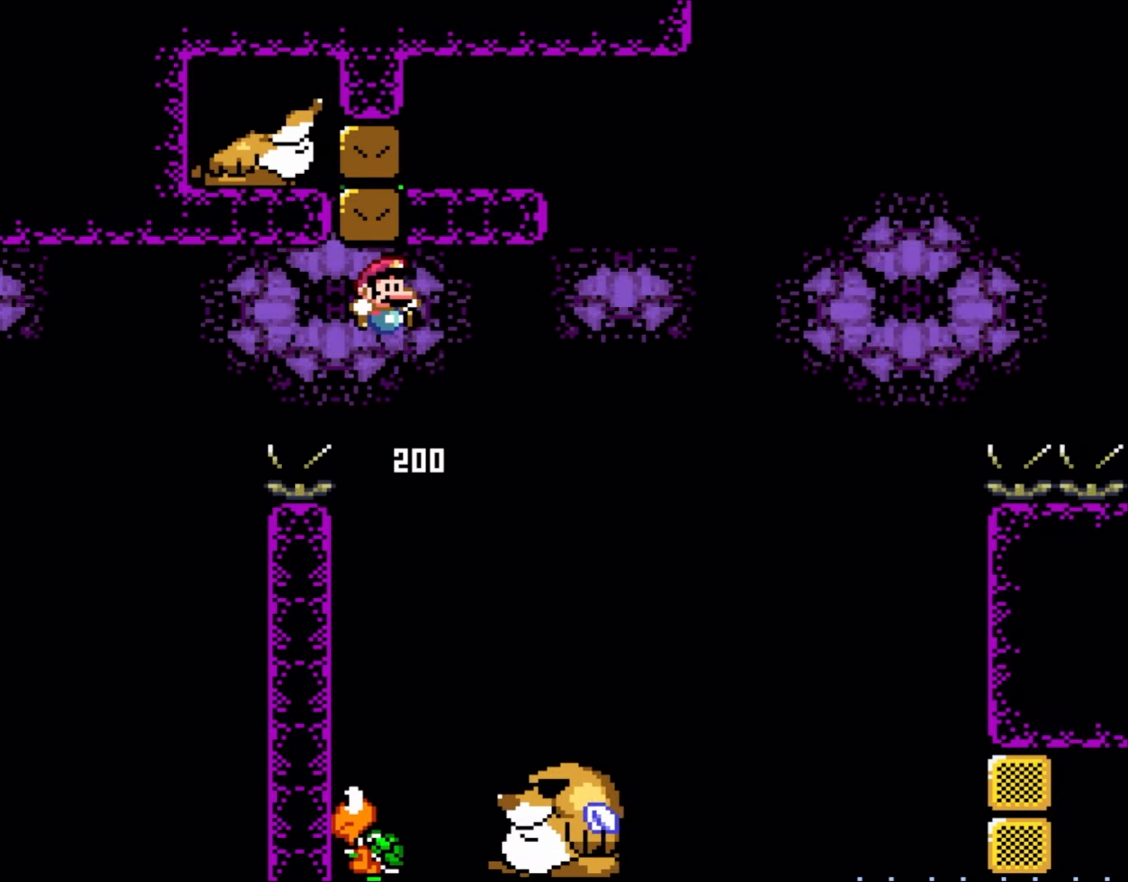
{"buttons": ["Y"], "events": [[133, "B", "up"], [300, "DPAD_RIGHT", "up"], [333, "DPAD_LEFT", "down"], [500, "DPAD_LEFT", "up"]]}
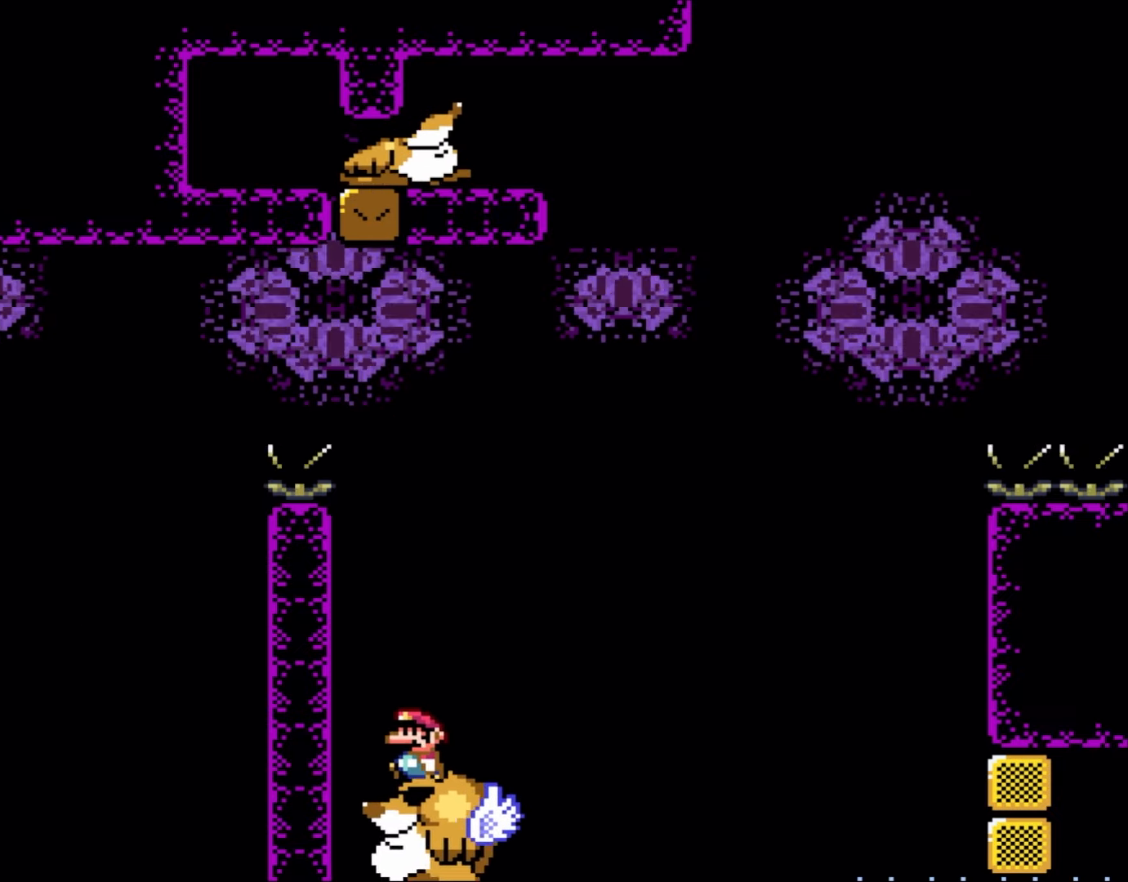
{"buttons": ["Y", "DPAD_RIGHT"], "events": [[333, "DPAD_RIGHT", "down"]]}
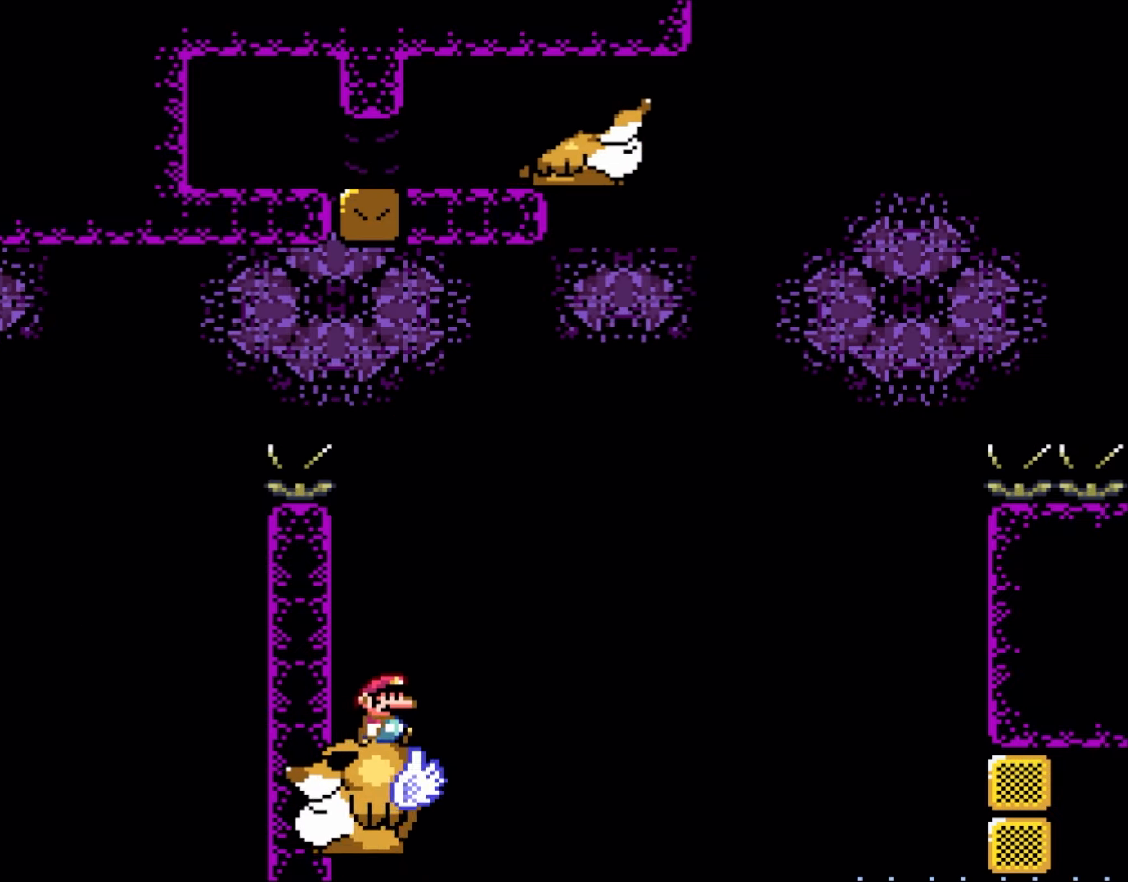
{"buttons": ["B", "Y", "DPAD_RIGHT"], "events": [[133, "B", "down"]]}
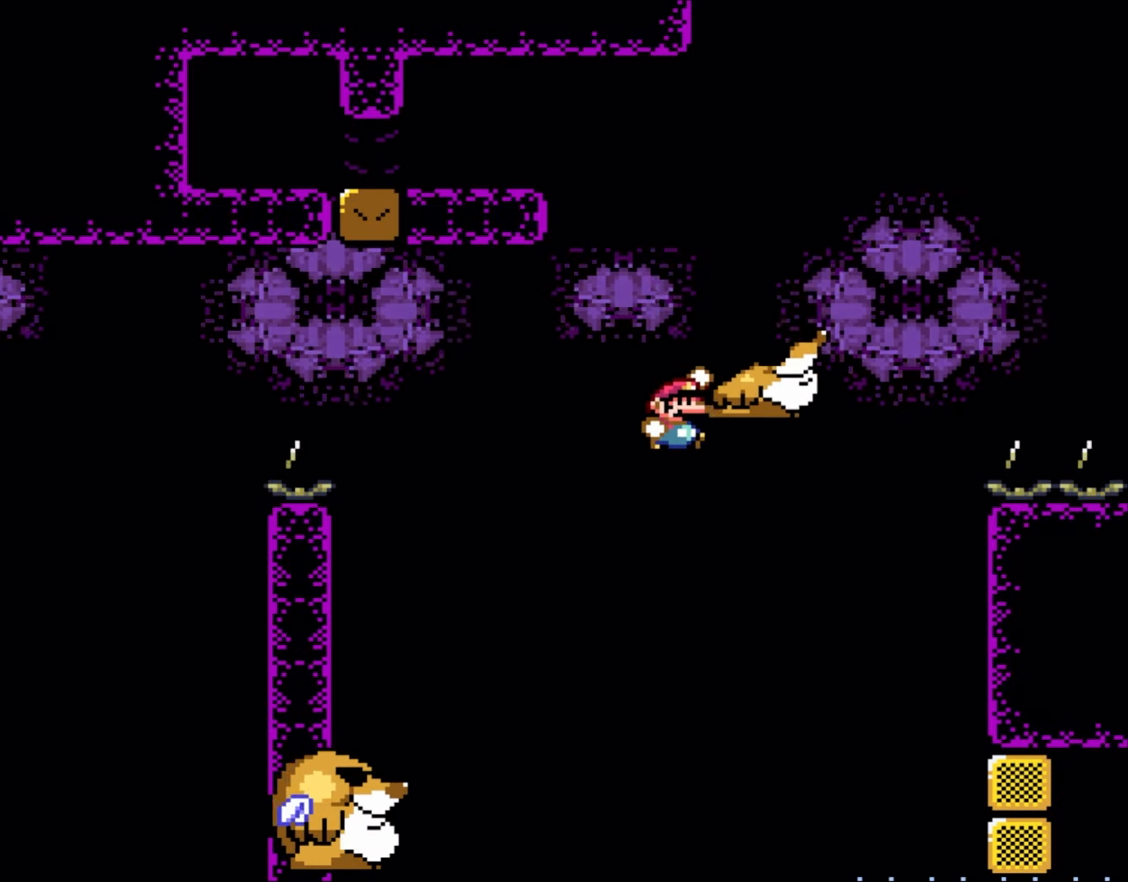
{"buttons": ["B", "Y", "DPAD_RIGHT"], "events": [[100, "B", "up"], [333, "B", "down"]]}
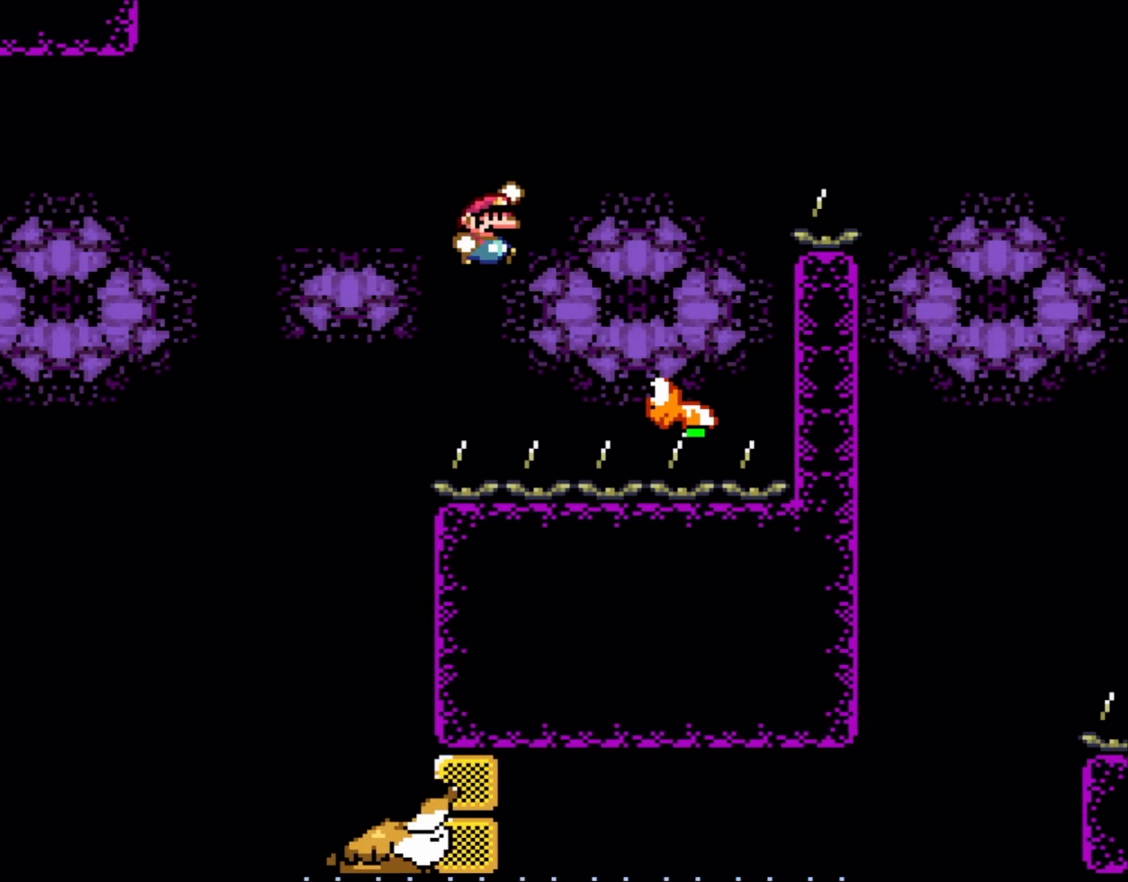
{"buttons": ["B", "Y"], "events": [[233, "B", "up"], [267, "DPAD_RIGHT", "up"], [300, "DPAD_LEFT", "down"], [367, "B", "down"], [467, "DPAD_LEFT", "up"]]}
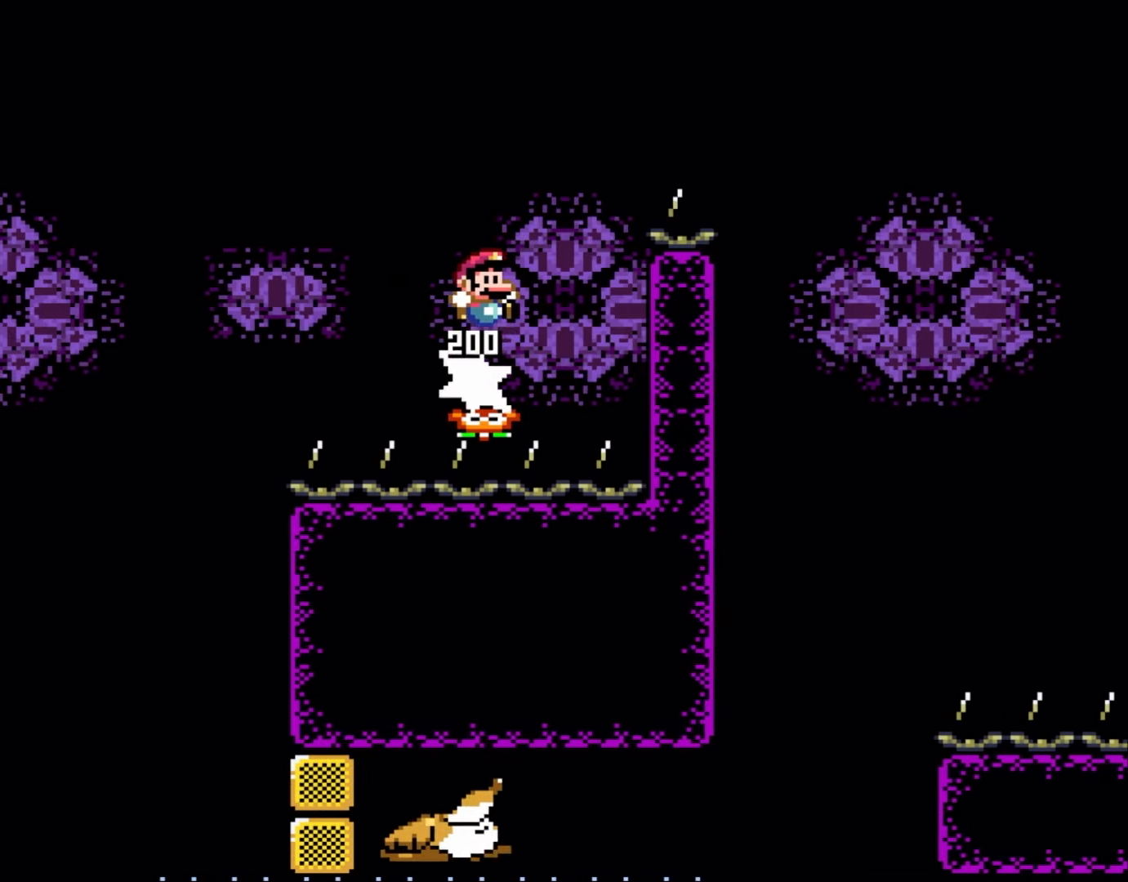
{"buttons": ["B", "Y", "DPAD_RIGHT"], "events": [[50, "DPAD_RIGHT", "down"]]}
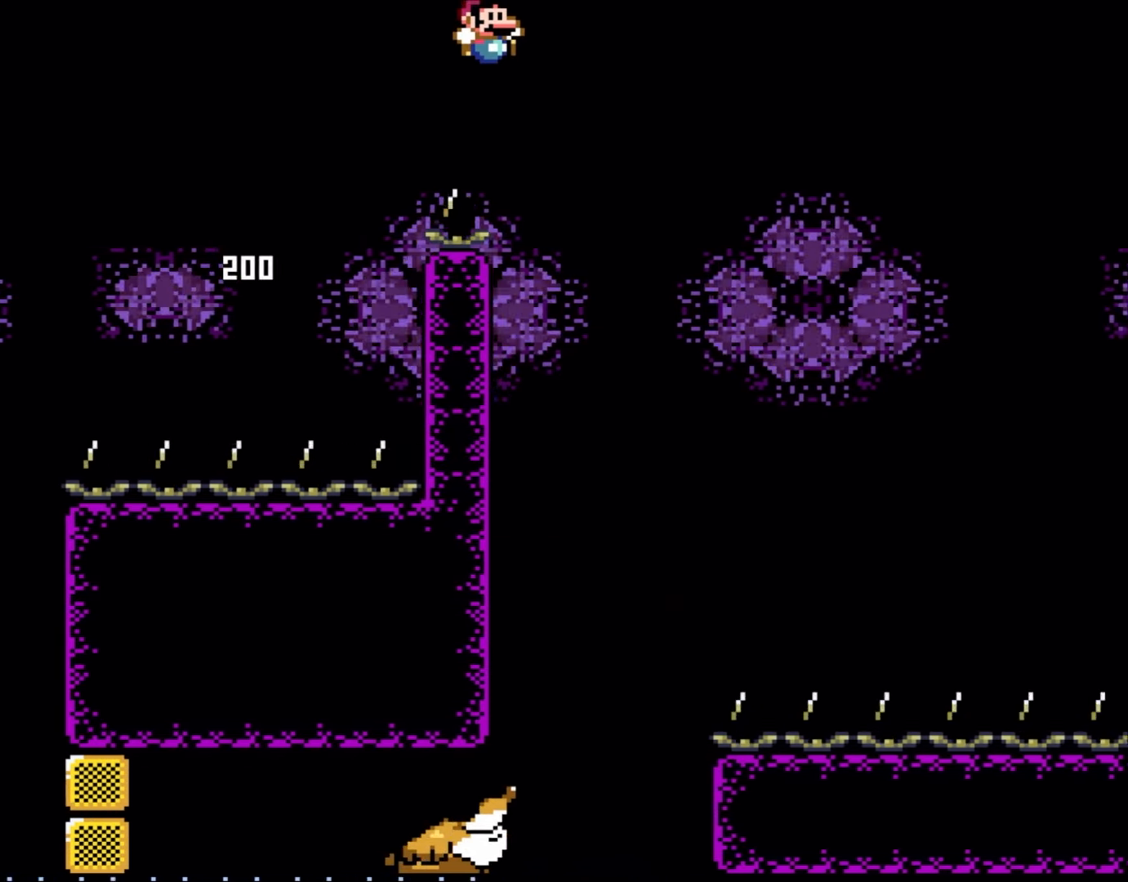
{"buttons": ["Y"], "events": [[233, "DPAD_RIGHT", "up"], [267, "DPAD_LEFT", "down"], [400, "DPAD_LEFT", "up"], [433, "DPAD_RIGHT", "down"], [500, "B", "up"], [500, "DPAD_RIGHT", "up"]]}
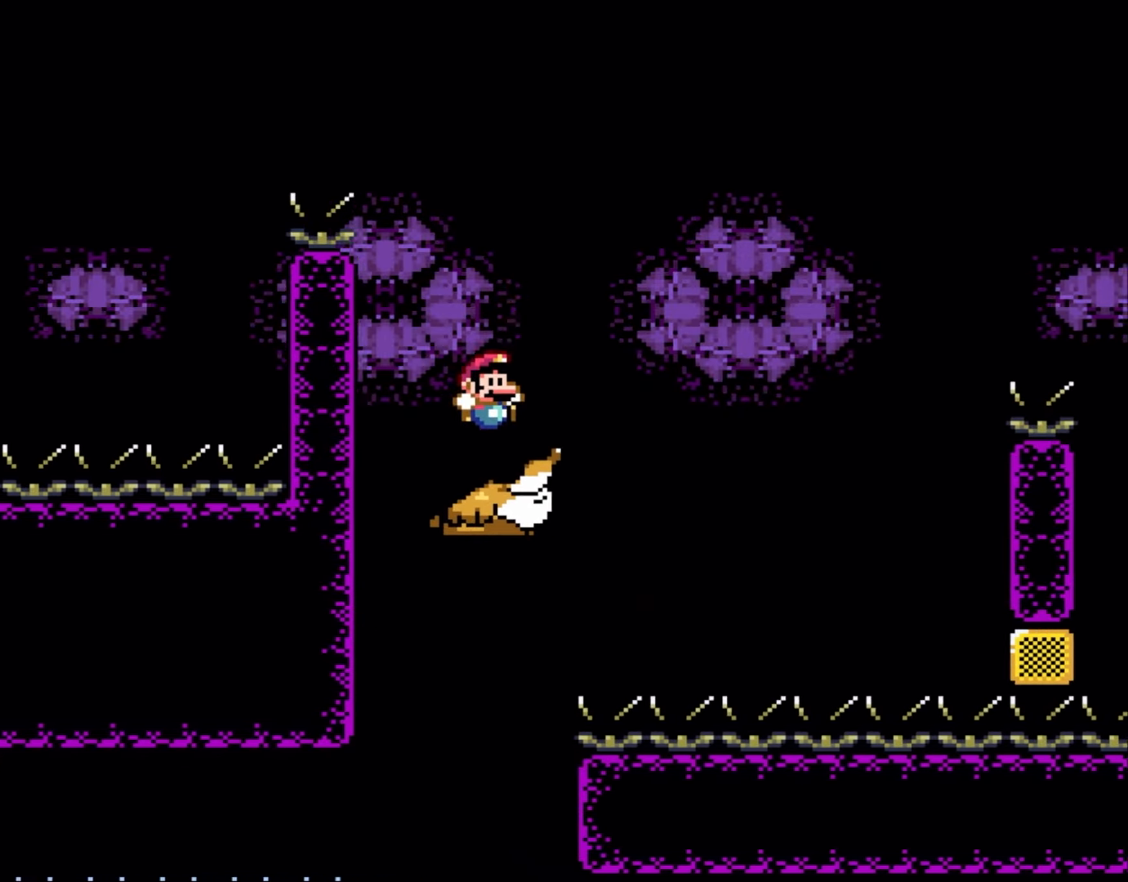
{"buttons": ["Y"], "events": []}
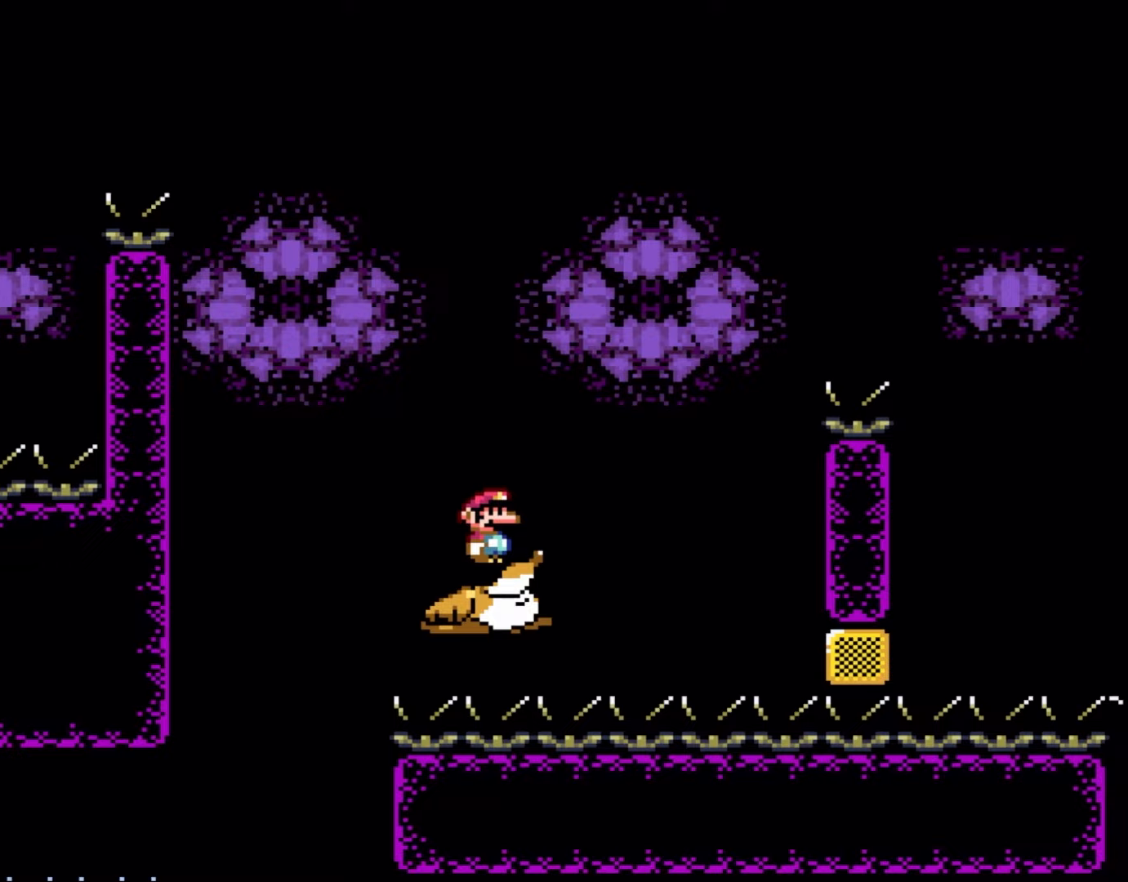
{"buttons": ["B", "Y", "DPAD_RIGHT"], "events": [[267, "DPAD_RIGHT", "down"], [467, "B", "down"]]}
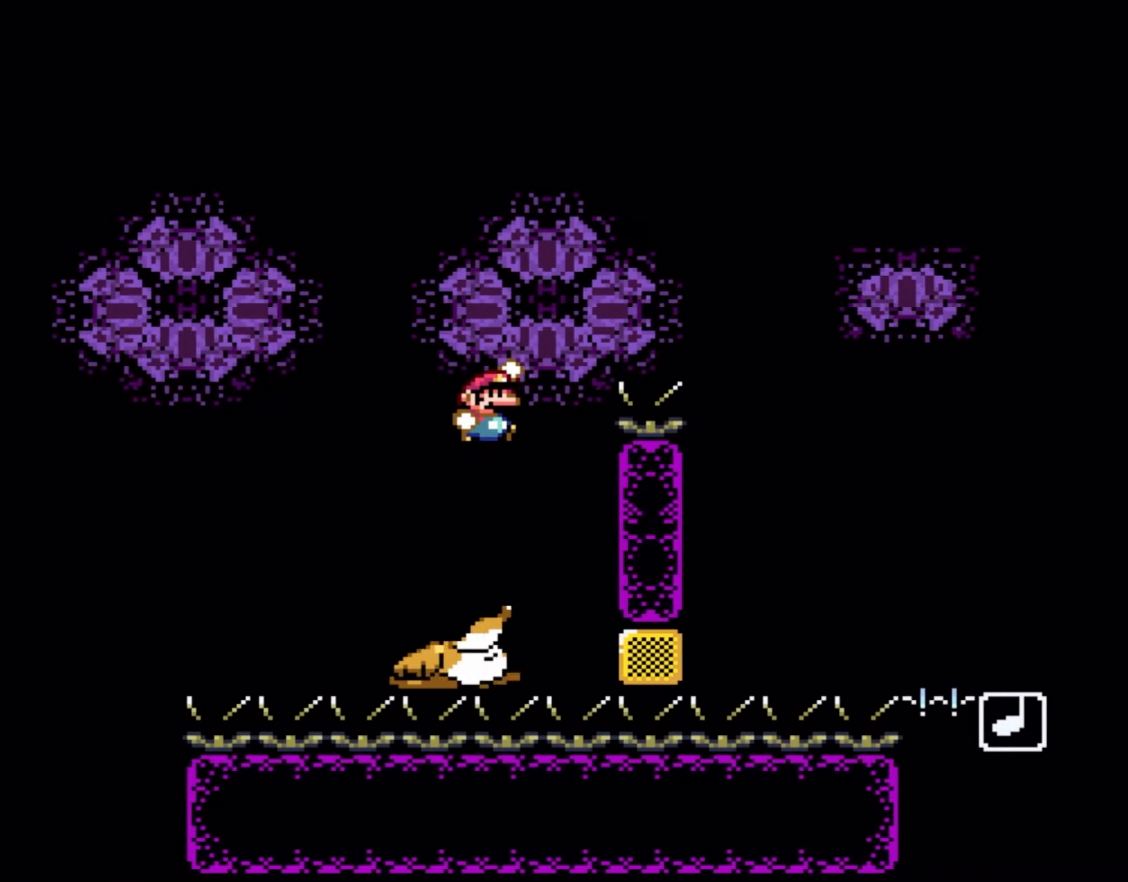
{"buttons": ["B", "Y"], "events": [[467, "DPAD_RIGHT", "up"]]}
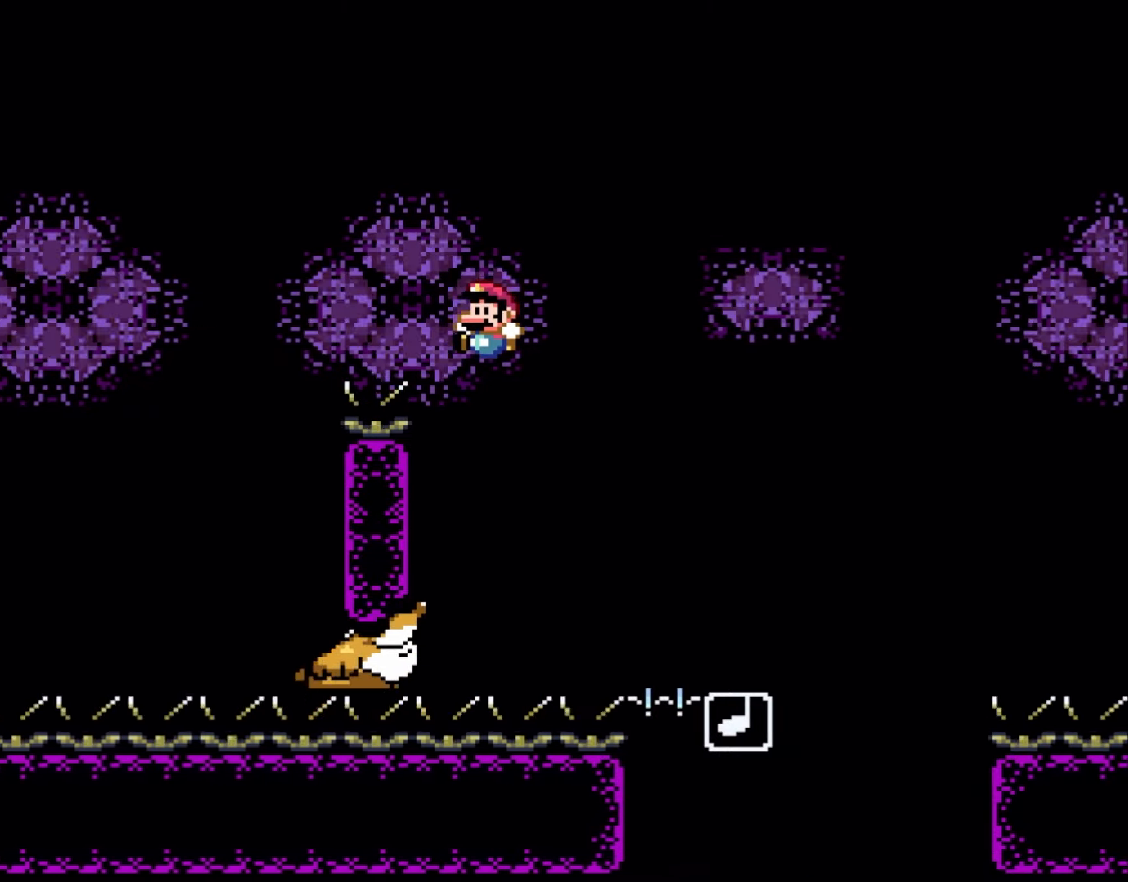
{"buttons": ["Y"], "events": [[50, "DPAD_LEFT", "down"], [250, "DPAD_LEFT", "up"], [333, "B", "up"], [333, "DPAD_RIGHT", "down"], [467, "DPAD_RIGHT", "up"]]}
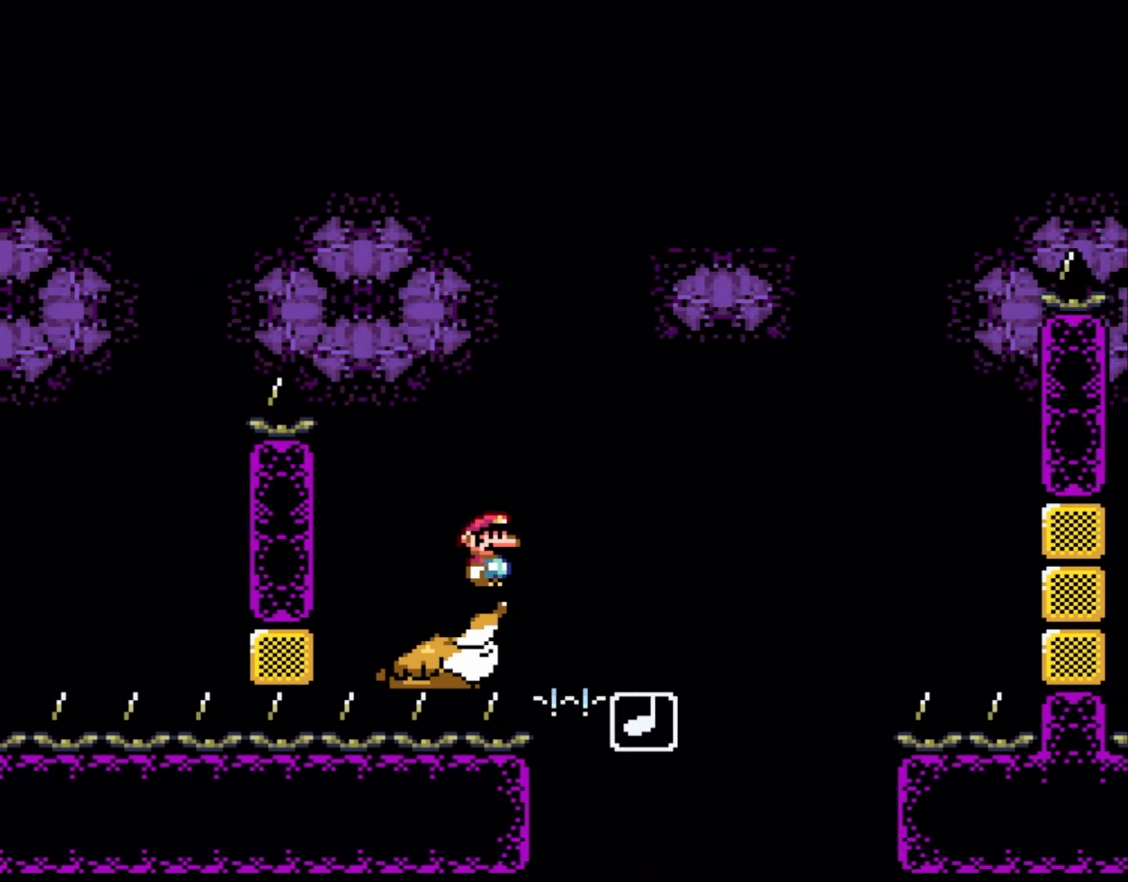
{"buttons": ["Y"], "events": []}
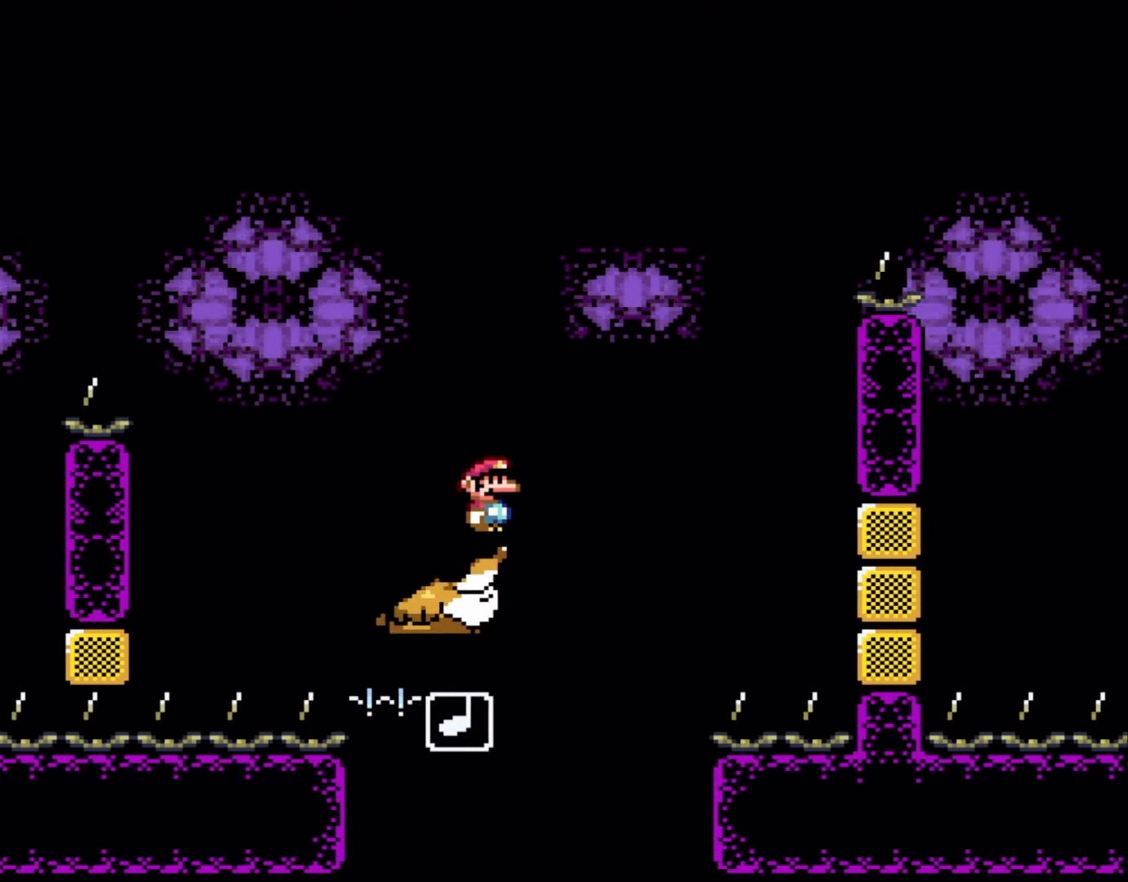
{"buttons": ["Y"], "events": []}
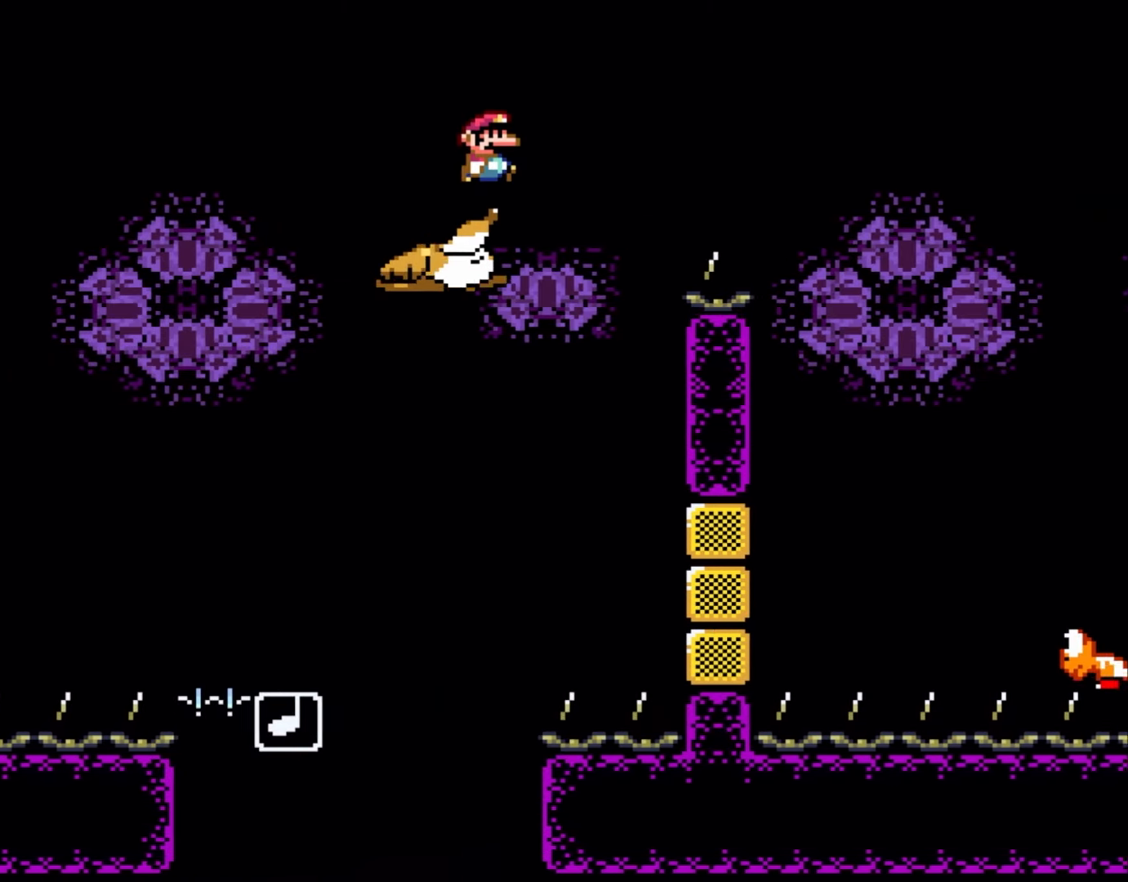
{"buttons": ["Y", "DPAD_RIGHT"], "events": [[100, "DPAD_RIGHT", "down"], [200, "B", "down"], [433, "B", "up"]]}
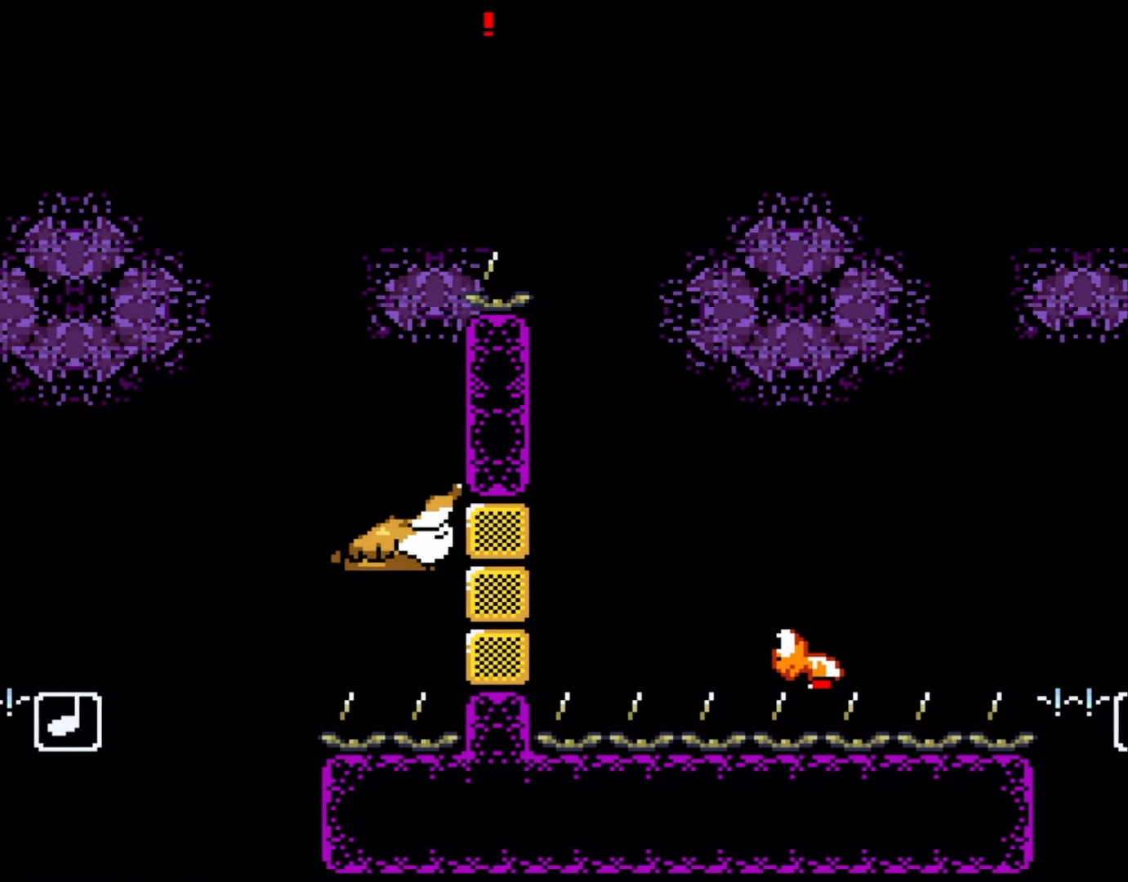
{"buttons": ["Y", "DPAD_LEFT"], "events": [[450, "DPAD_RIGHT", "up"], [500, "DPAD_LEFT", "down"]]}
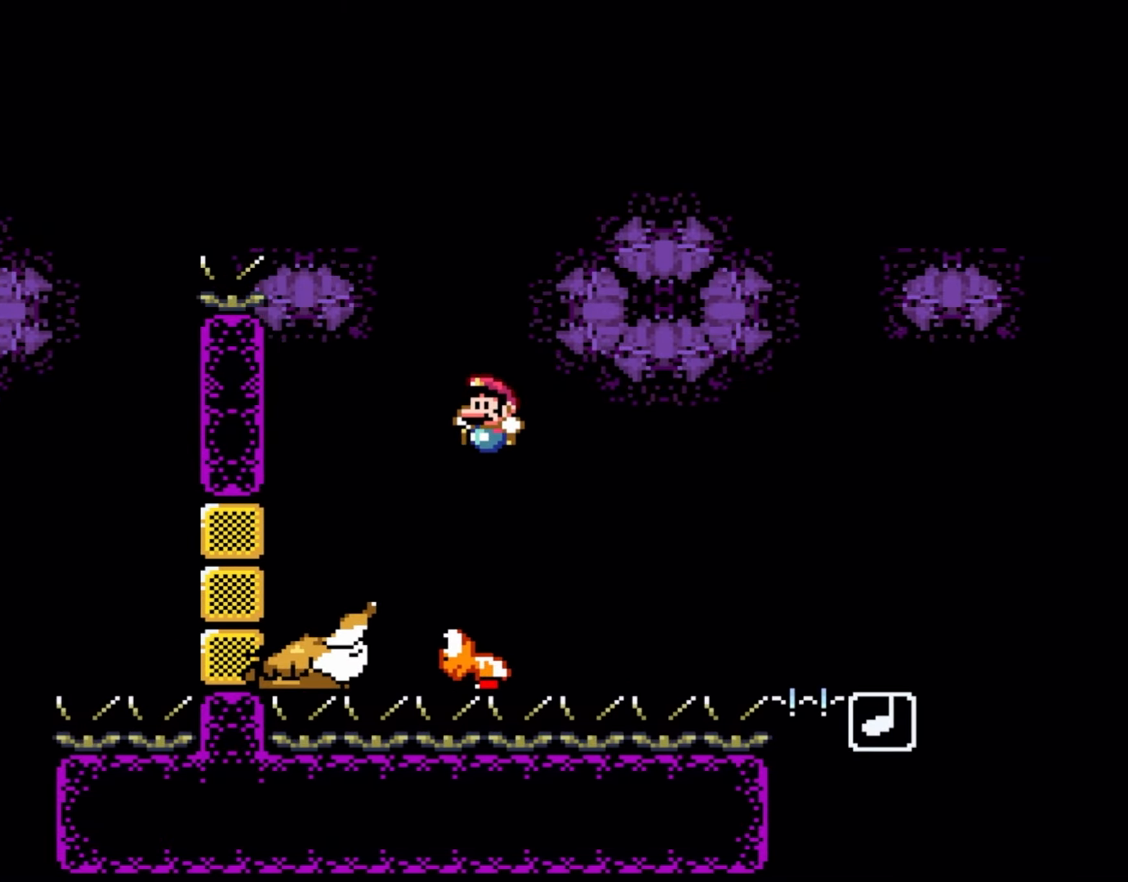
{"buttons": ["Y"], "events": [[100, "DPAD_LEFT", "up"], [200, "DPAD_RIGHT", "down"], [250, "B", "down"], [333, "DPAD_RIGHT", "up"], [467, "B", "up"]]}
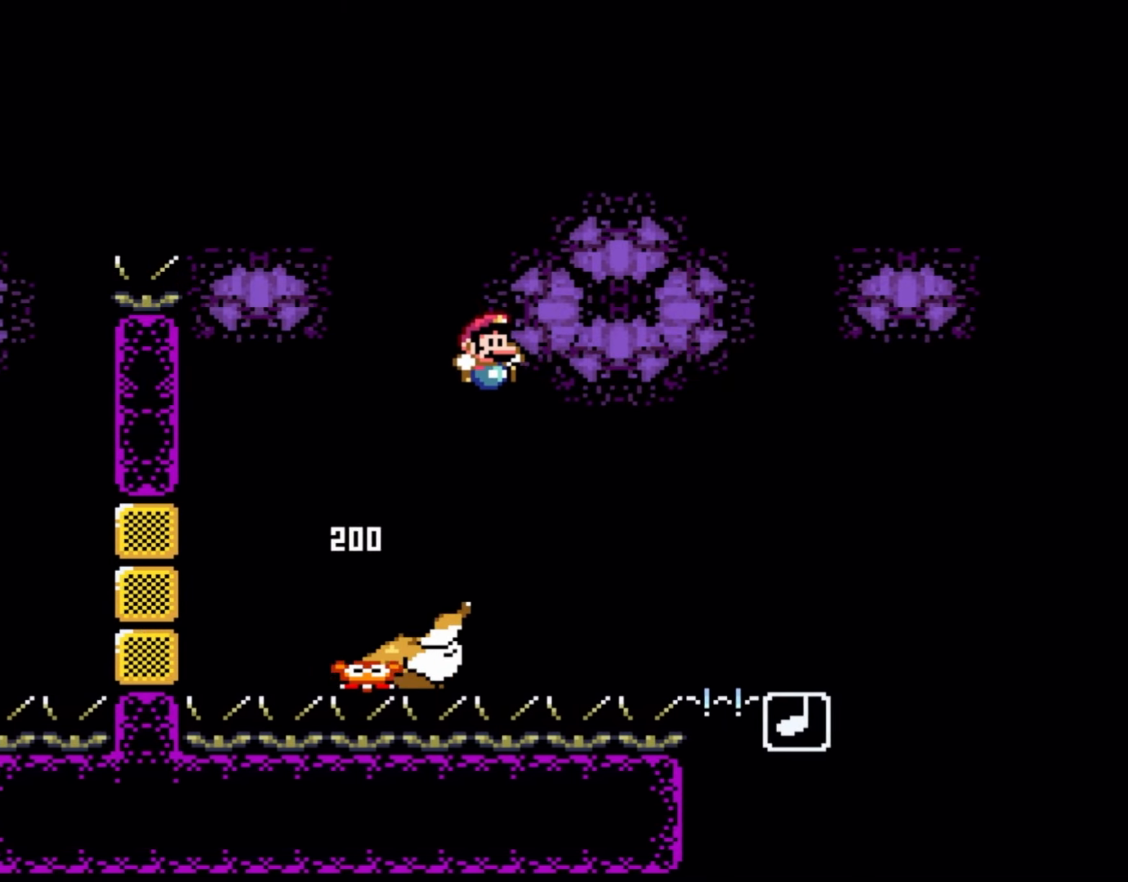
{"buttons": ["Y"], "events": [[167, "DPAD_LEFT", "down"], [267, "DPAD_LEFT", "up"], [300, "DPAD_RIGHT", "down"], [400, "DPAD_RIGHT", "up"]]}
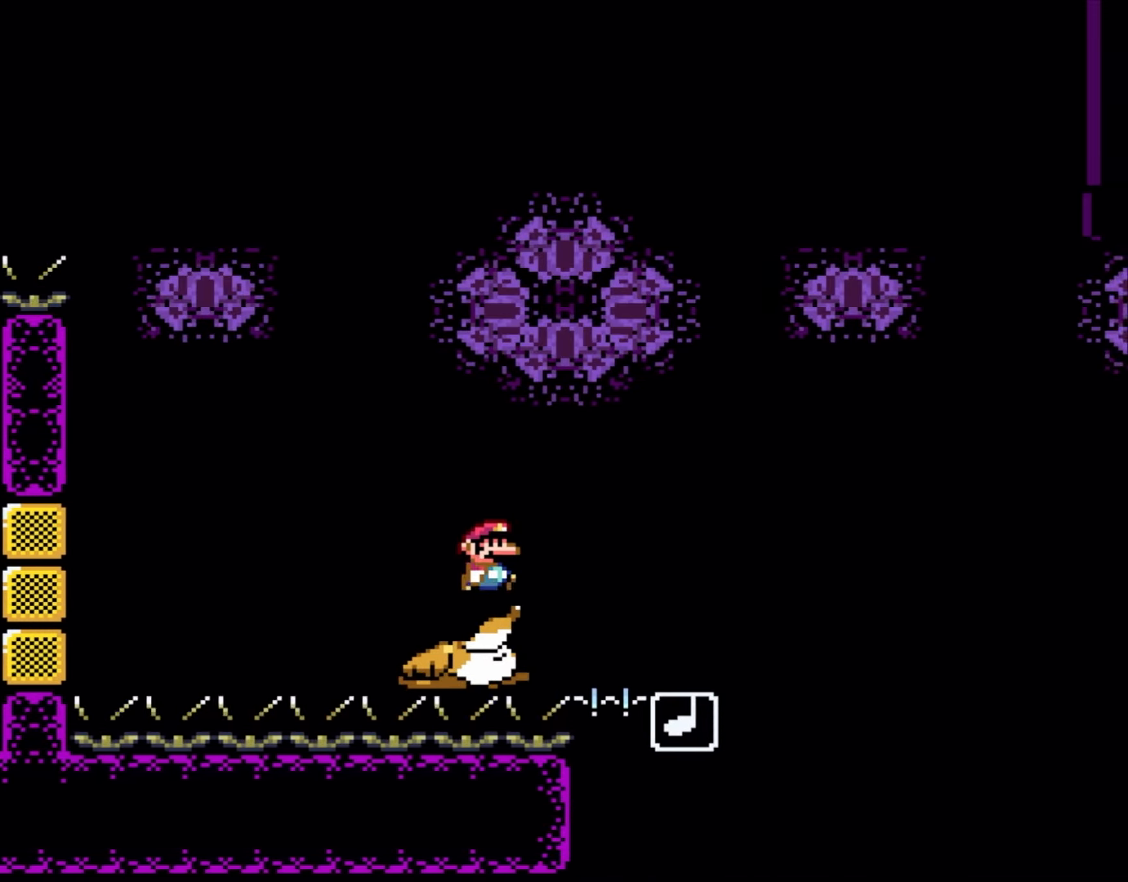
{"buttons": ["Y"], "events": []}